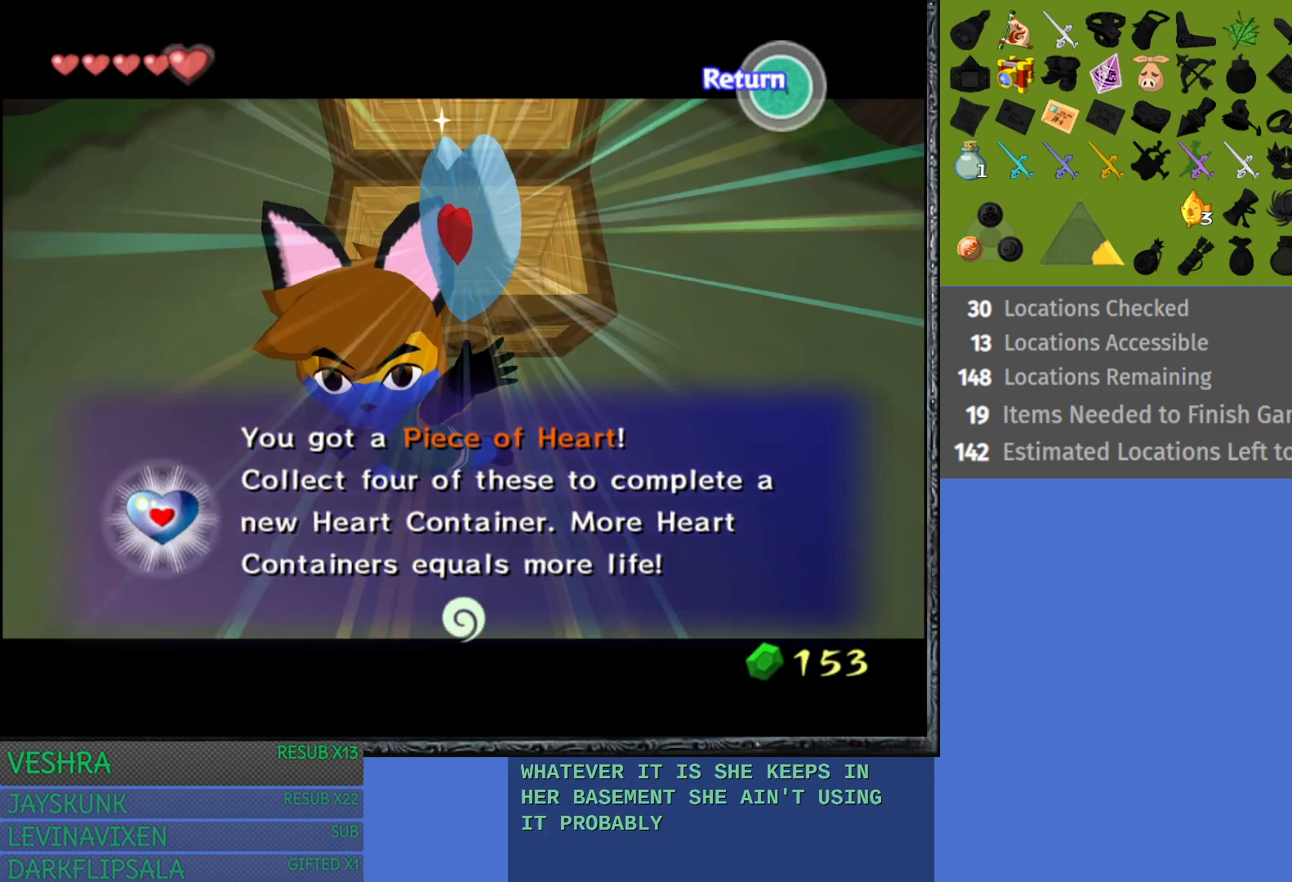
Gameplay with a controller (PlayStation layout); each line is a JSON object with the inputs held at the frame after it. "events" lists button and stick changes between this image and that frame as [ms after this image, input, new state], when the widget could be followed in between.
{"buttons": [], "left_stick": "down-left", "right_stick": "center", "events": [[67, "CROSS", "up"], [150, "CROSS", "down"], [250, "CROSS", "up"], [317, "CROSS", "down"], [417, "CROSS", "up"]]}
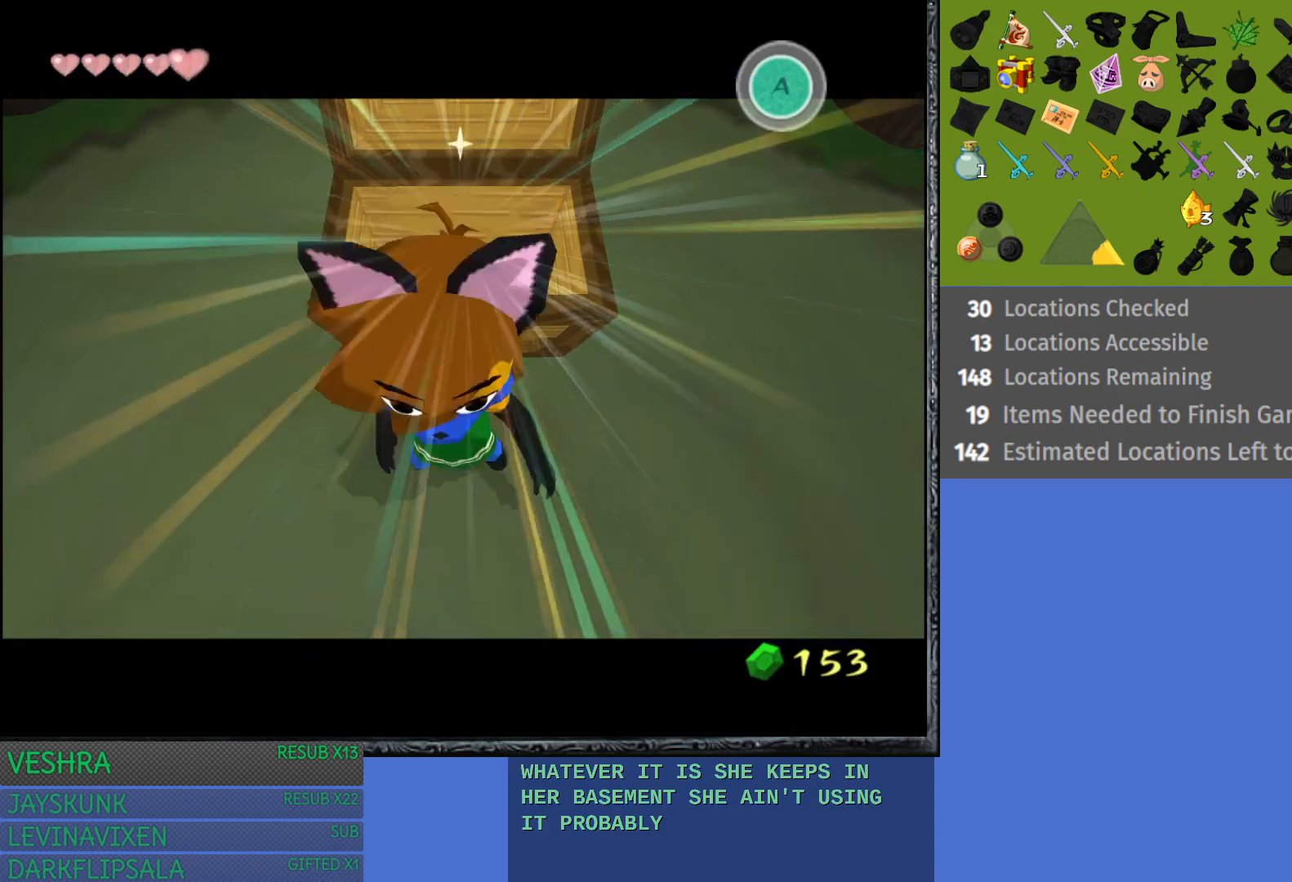
{"buttons": [], "left_stick": "down-left", "right_stick": "center", "events": []}
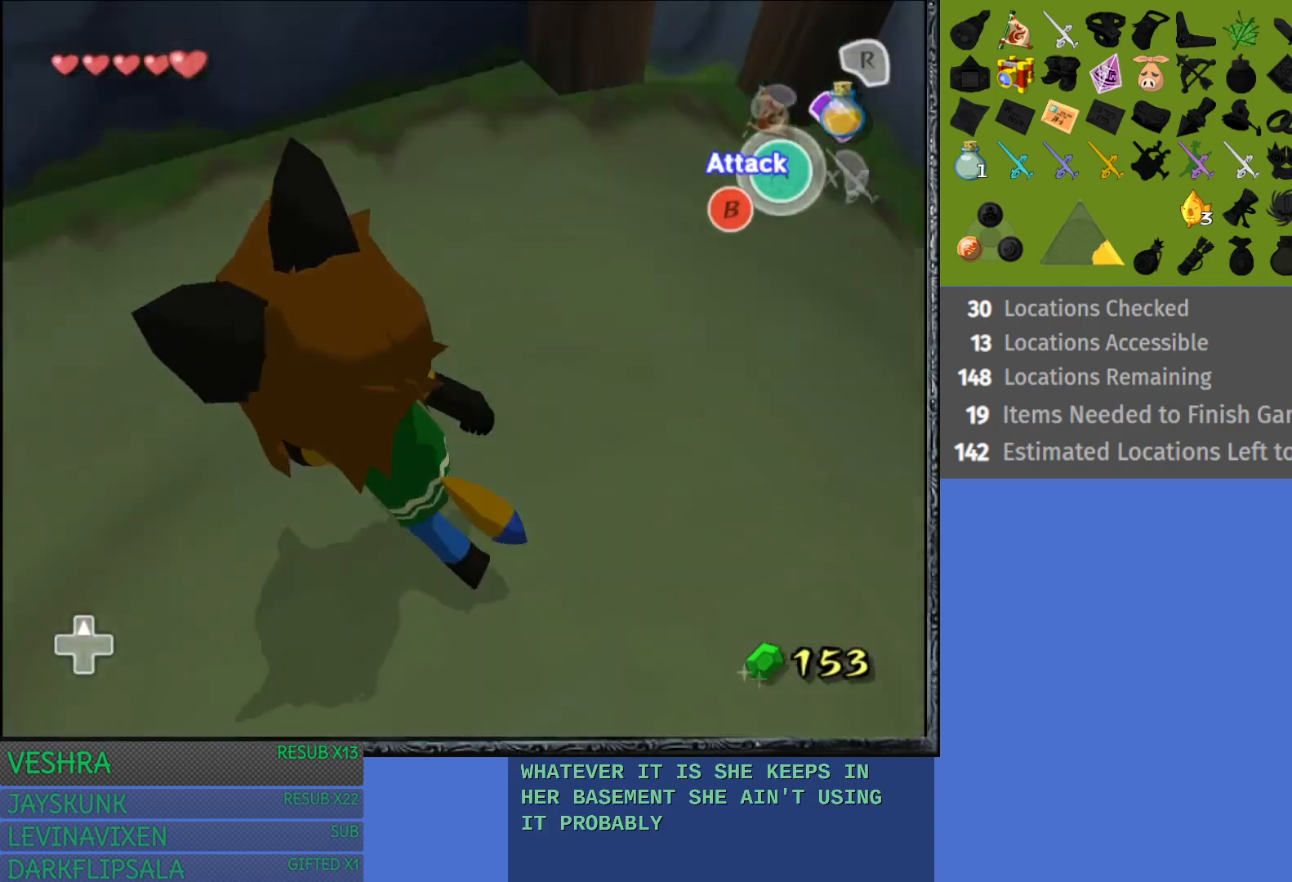
{"buttons": [], "left_stick": "up", "right_stick": "center", "events": [[50, "left_stick", "left"], [200, "left_stick", "up-left"], [467, "left_stick", "up"]]}
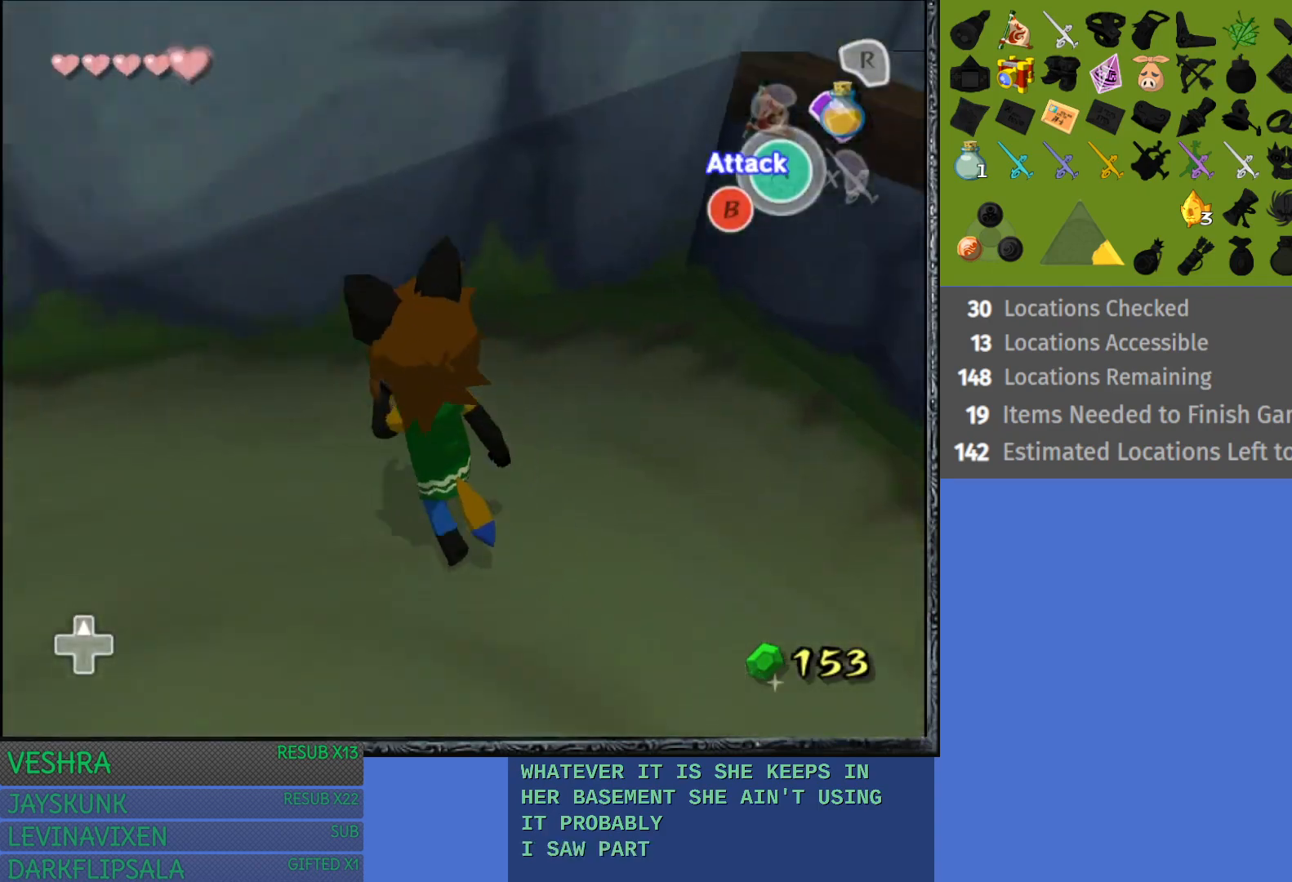
{"buttons": [], "left_stick": "up", "right_stick": "center", "events": []}
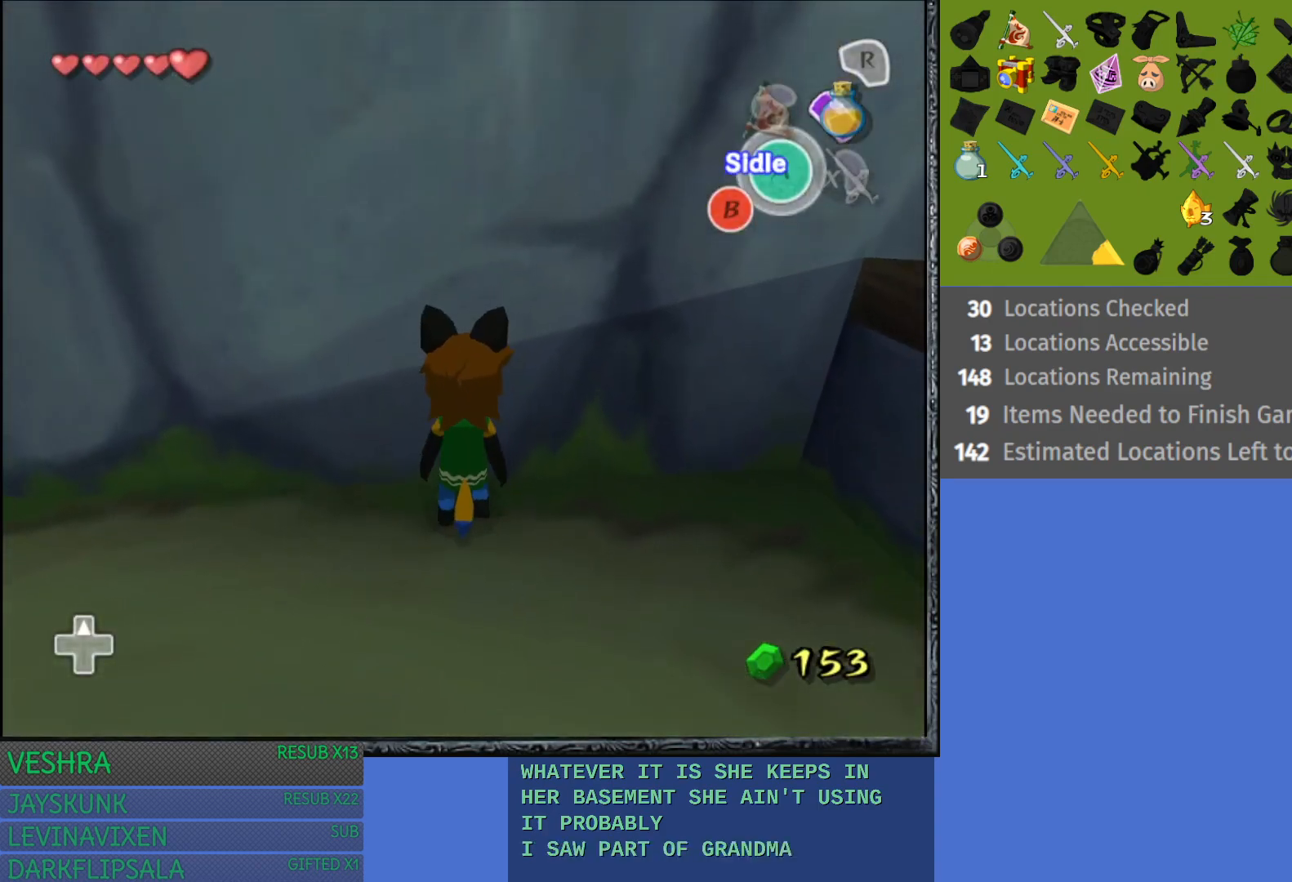
{"buttons": [], "left_stick": "right", "right_stick": "center", "events": [[67, "left_stick", "left"], [133, "left_stick", "center"], [217, "left_stick", "right"]]}
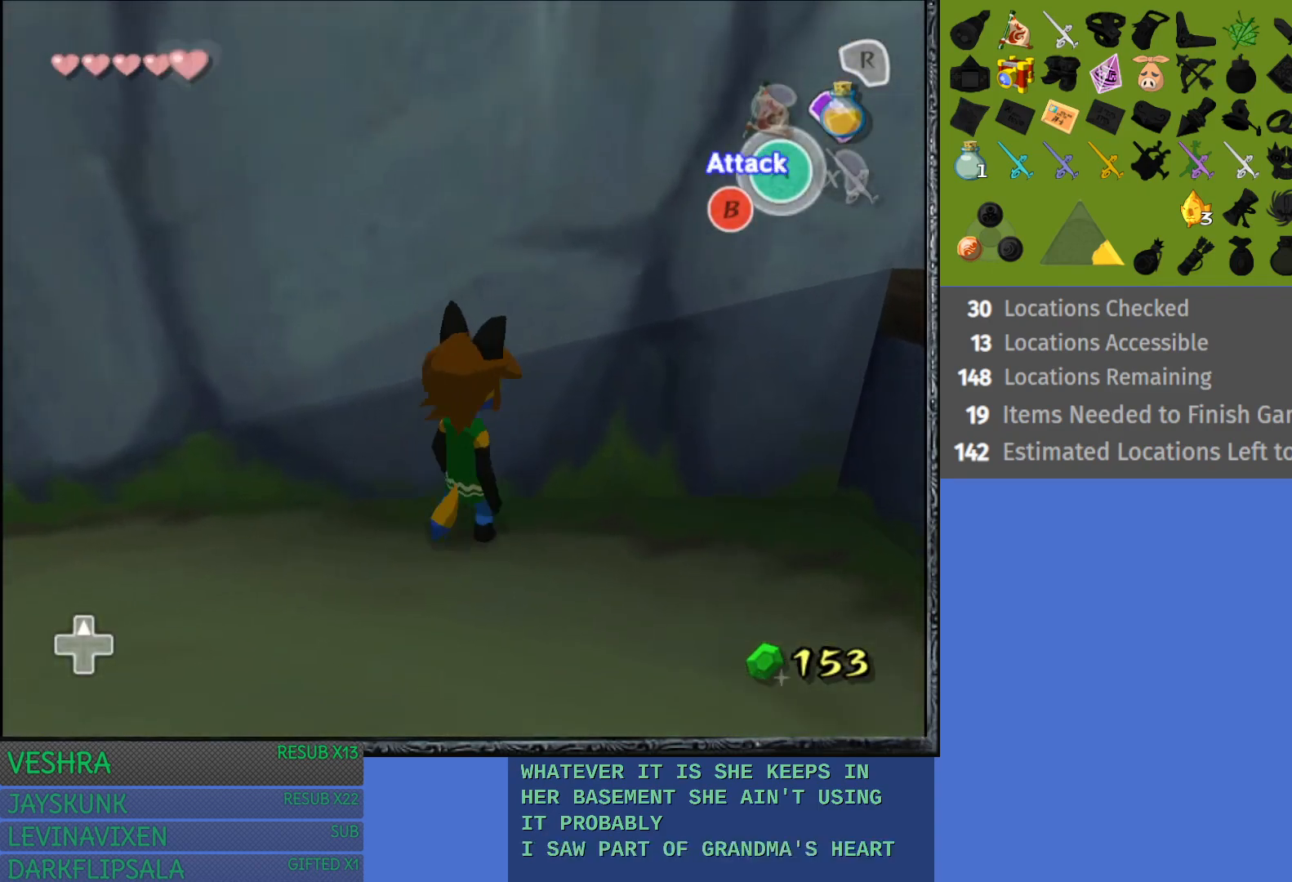
{"buttons": [], "left_stick": "right", "right_stick": "center", "events": []}
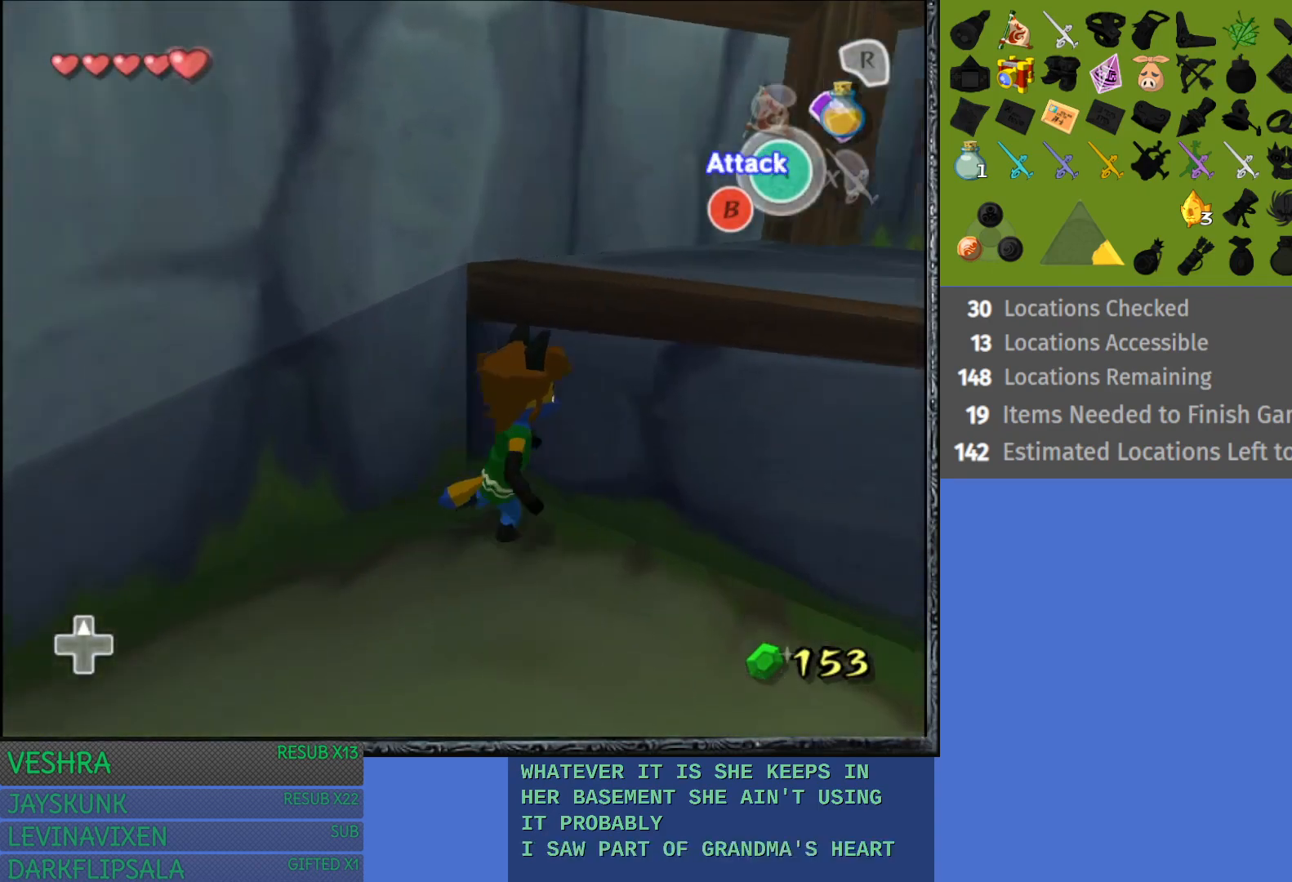
{"buttons": [], "left_stick": "up", "right_stick": "center", "events": [[50, "left_stick", "up-right"], [200, "left_stick", "up"]]}
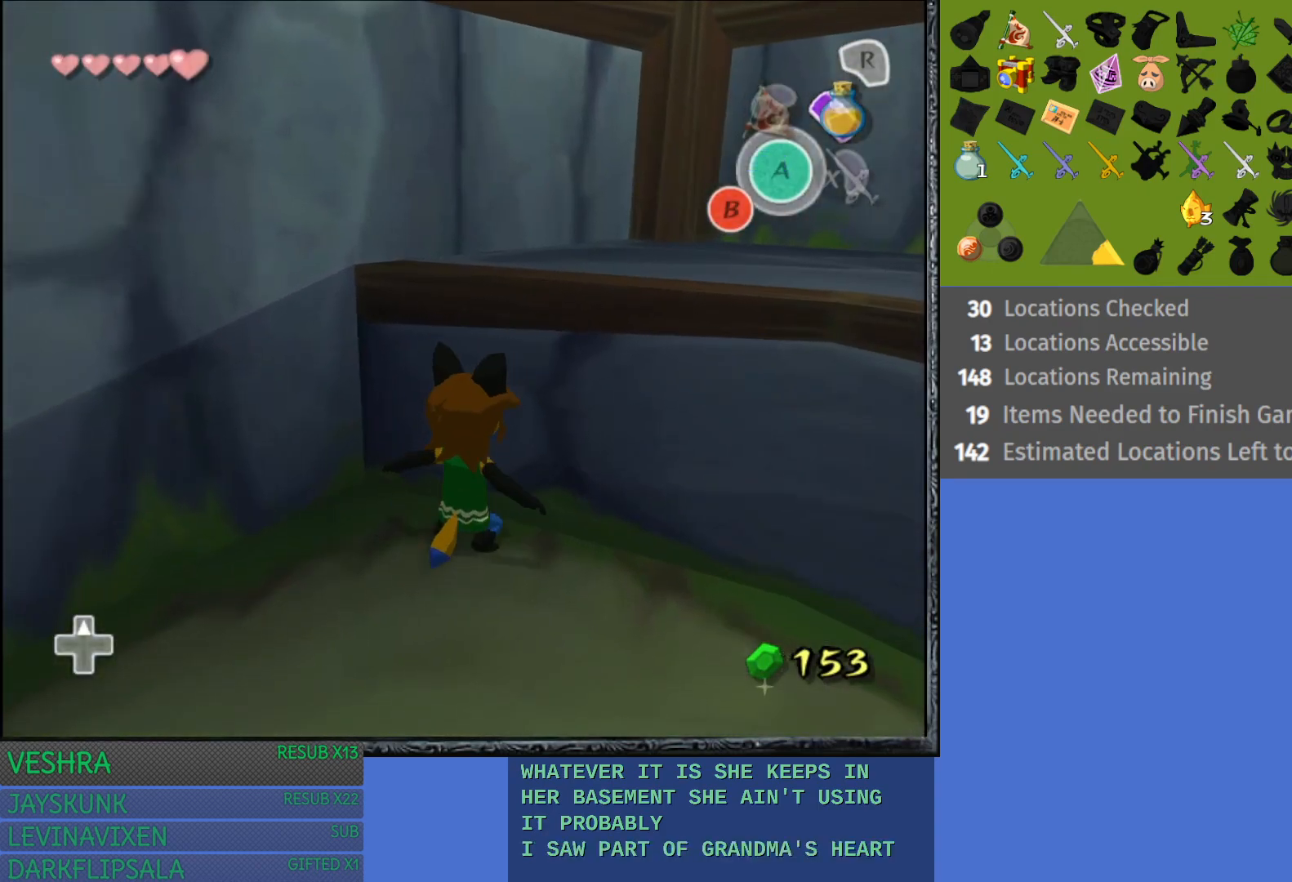
{"buttons": [], "left_stick": "up", "right_stick": "center", "events": []}
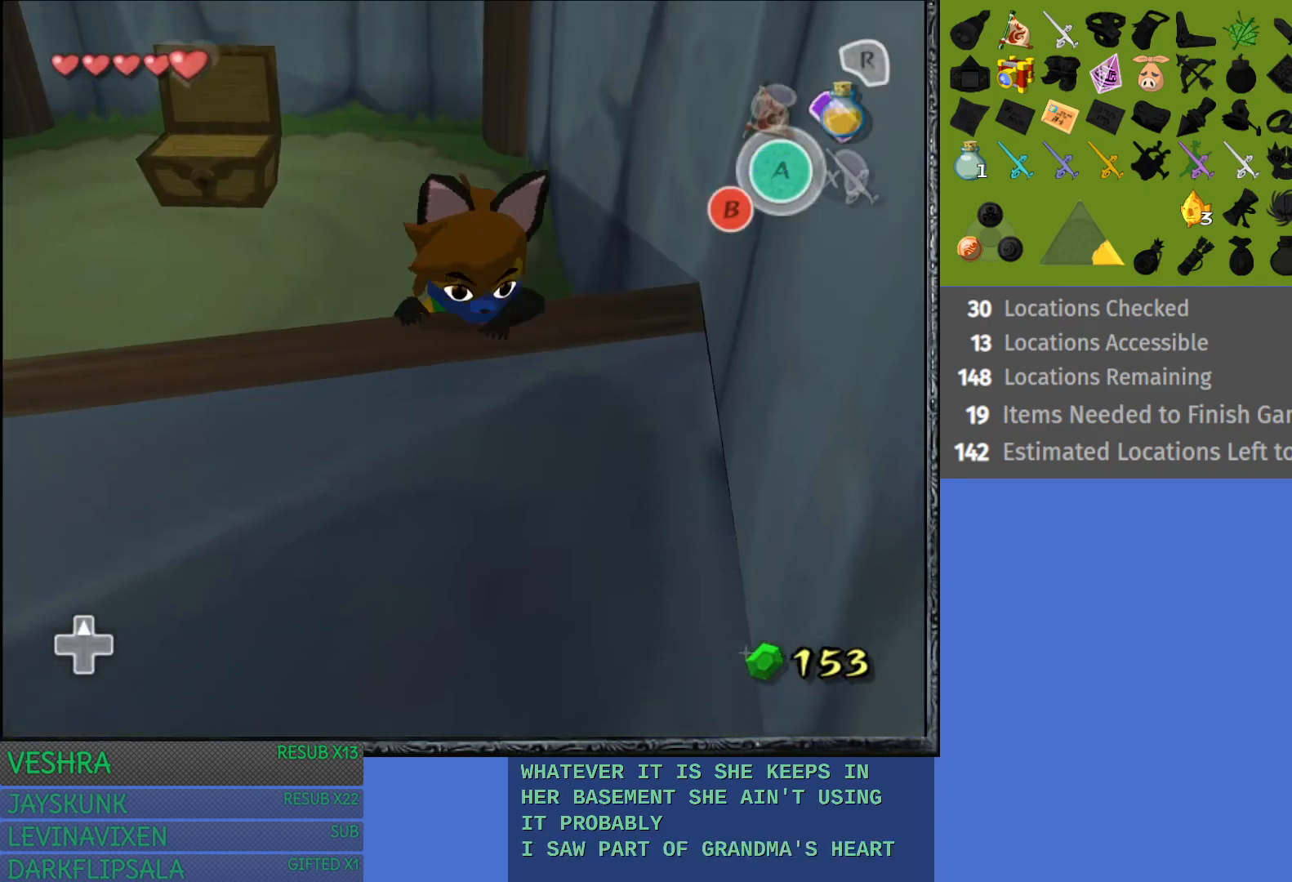
{"buttons": [], "left_stick": "down-left", "right_stick": "center", "events": [[200, "left_stick", "center"], [283, "left_stick", "down-left"]]}
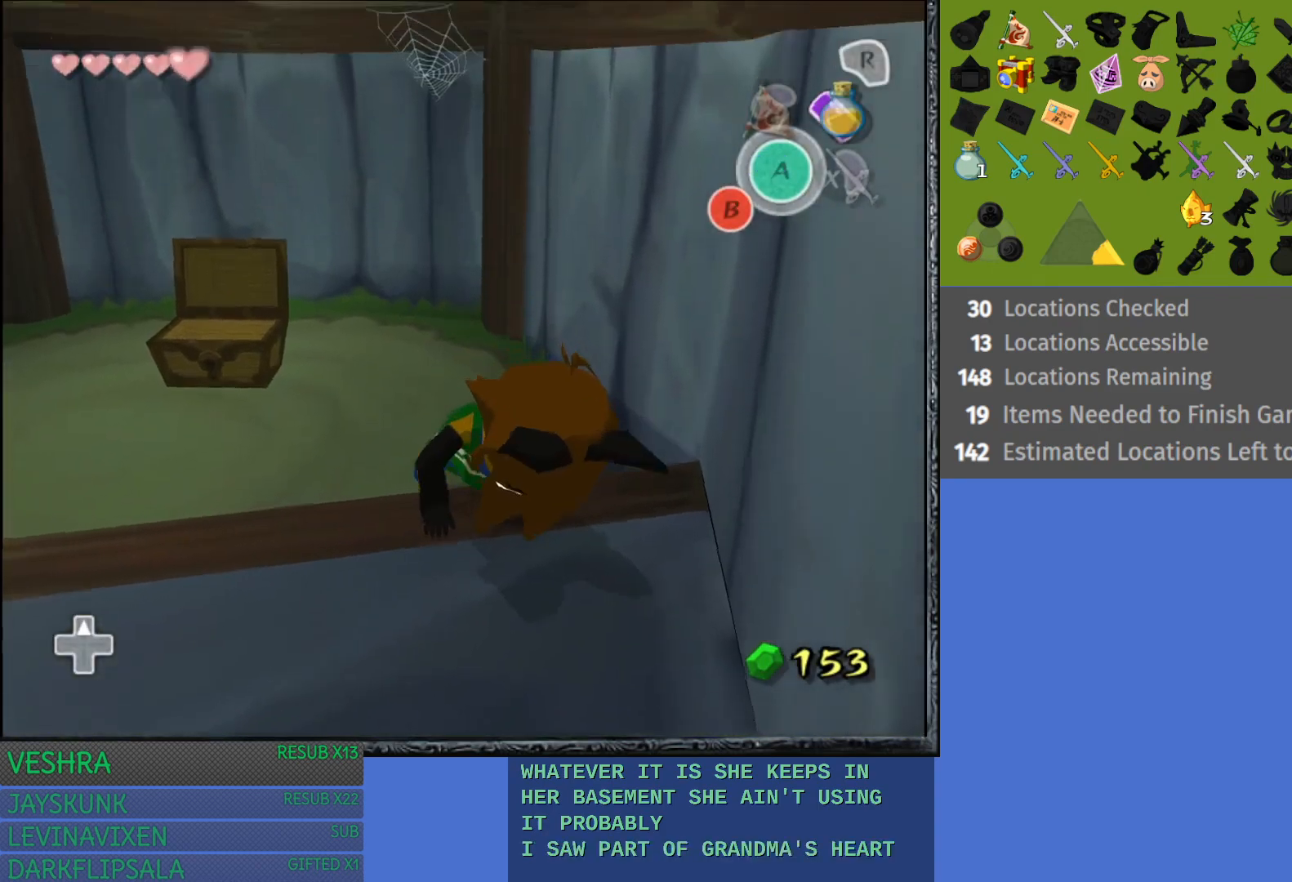
{"buttons": [], "left_stick": "down-left", "right_stick": "center", "events": []}
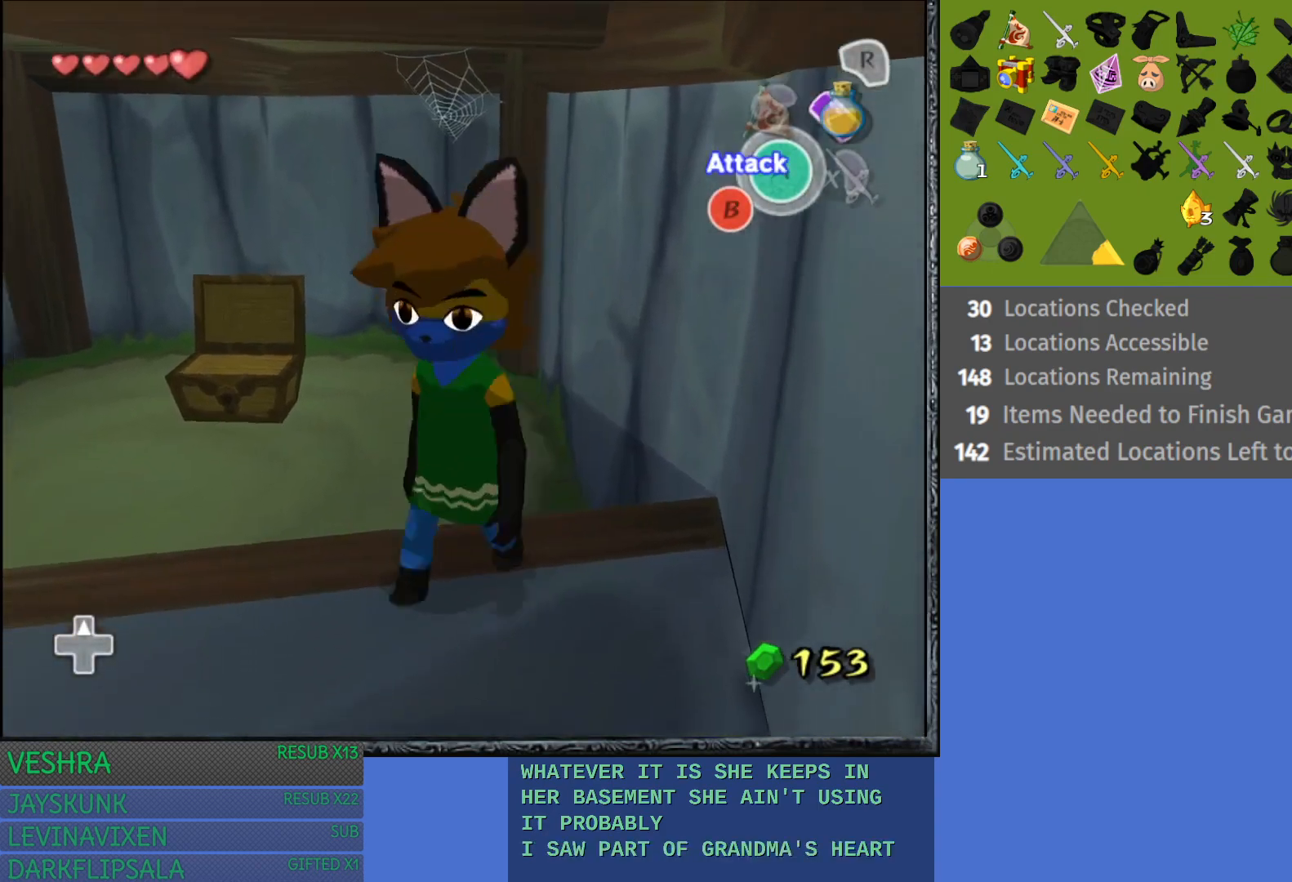
{"buttons": [], "left_stick": "up-left", "right_stick": "center", "events": [[283, "left_stick", "up-left"]]}
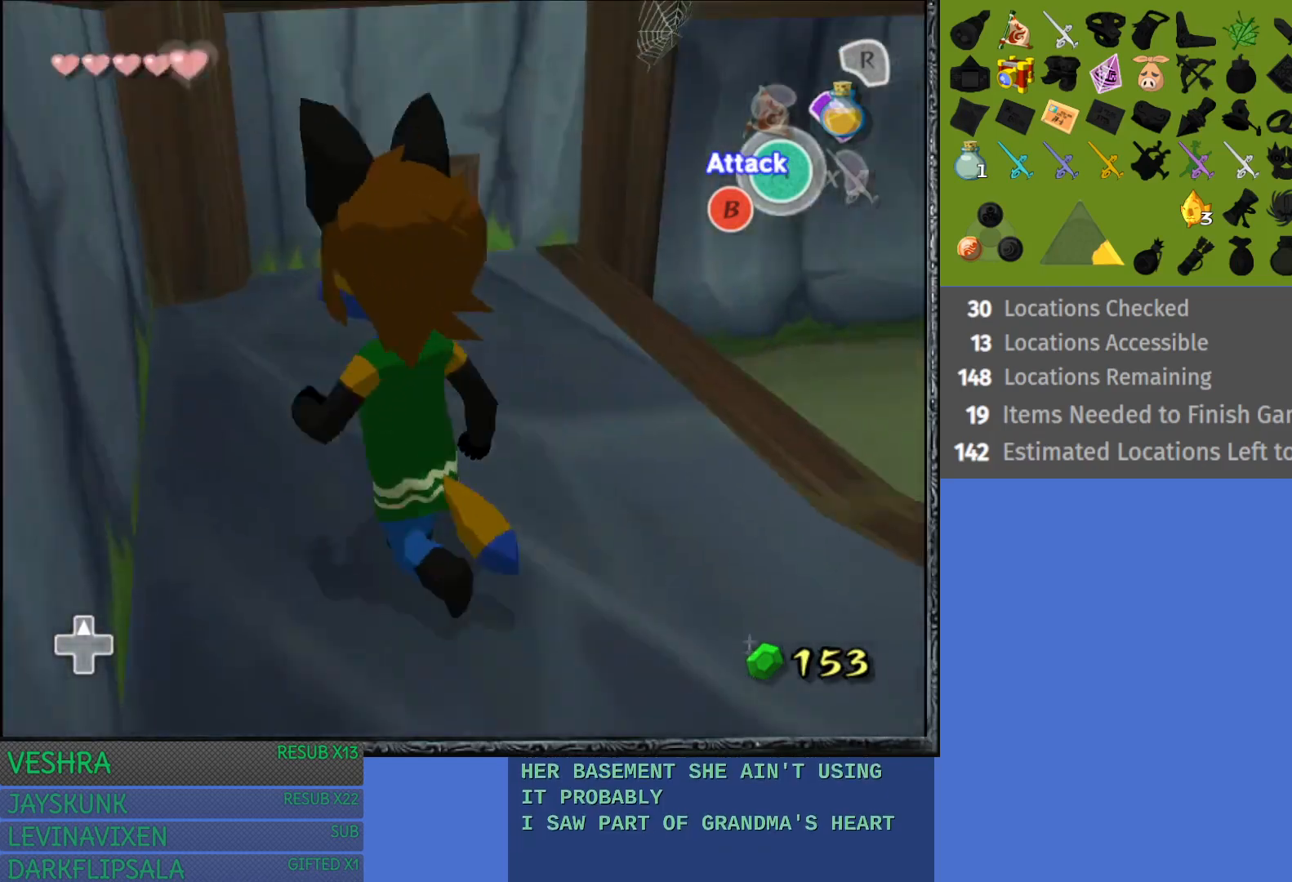
{"buttons": [], "left_stick": "up", "right_stick": "center", "events": [[17, "left_stick", "up"], [217, "left_stick", "up-right"], [483, "left_stick", "up"]]}
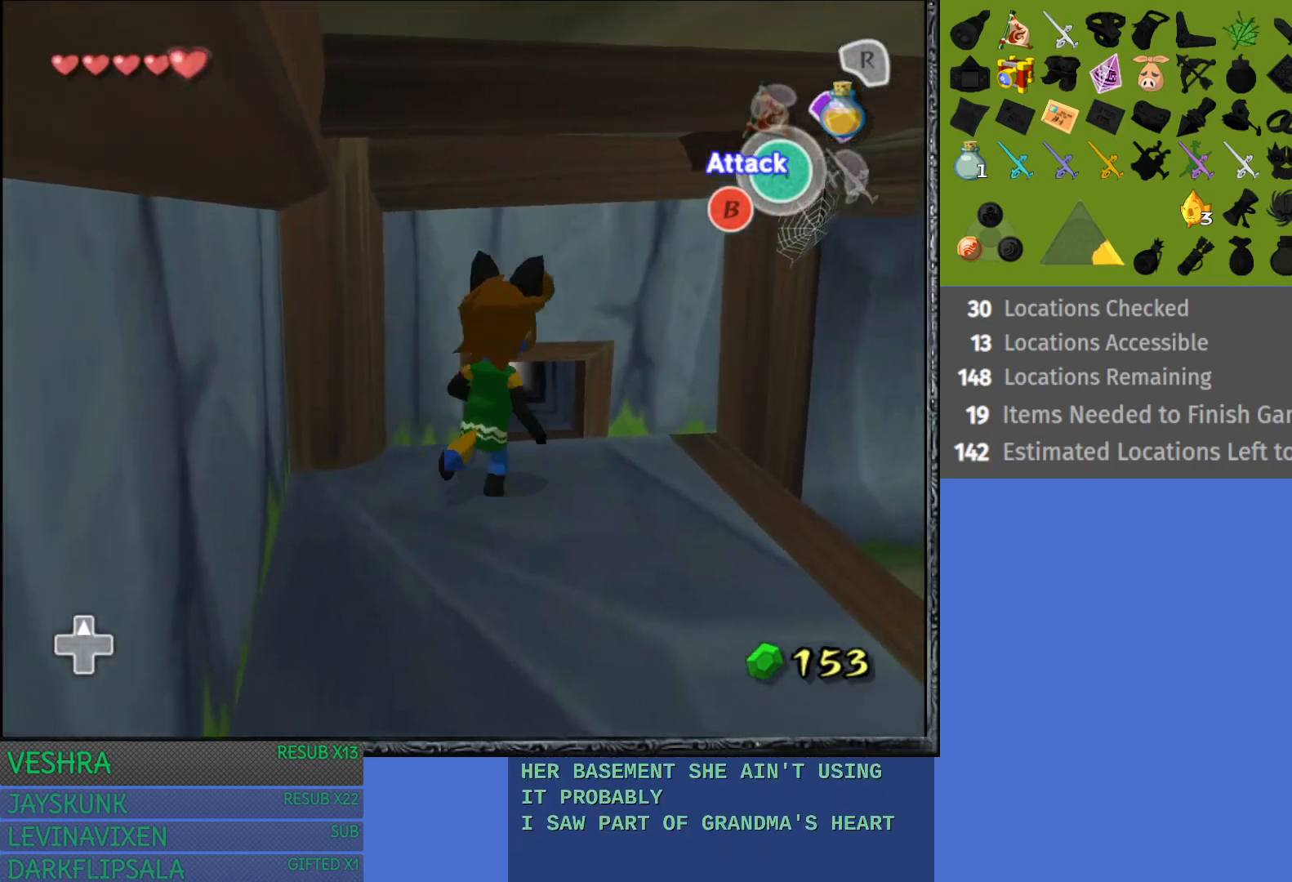
{"buttons": ["R2"], "left_stick": "up", "right_stick": "center", "events": [[50, "R2", "down"], [100, "left_stick", "center"], [383, "left_stick", "up"]]}
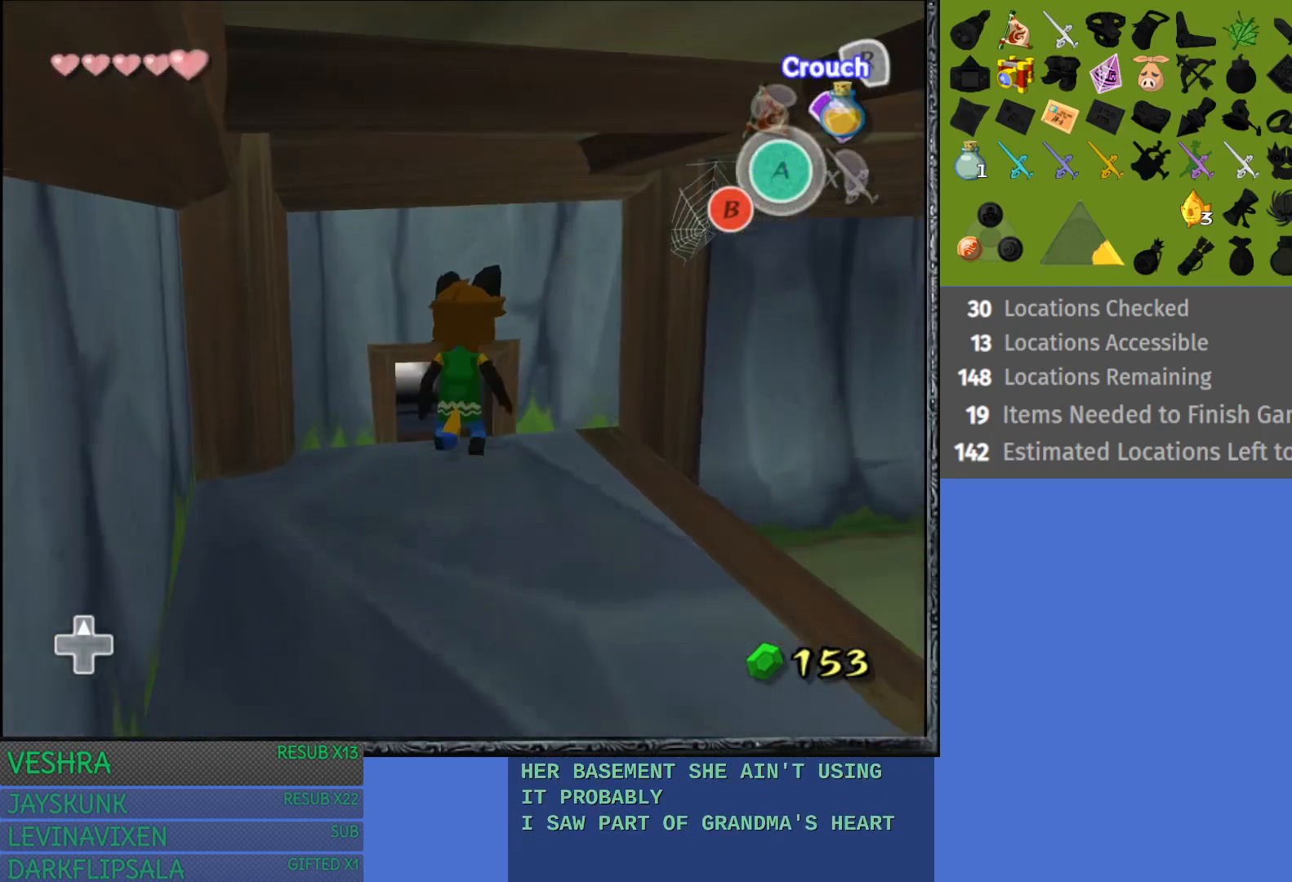
{"buttons": ["R2"], "left_stick": "up", "right_stick": "center", "events": []}
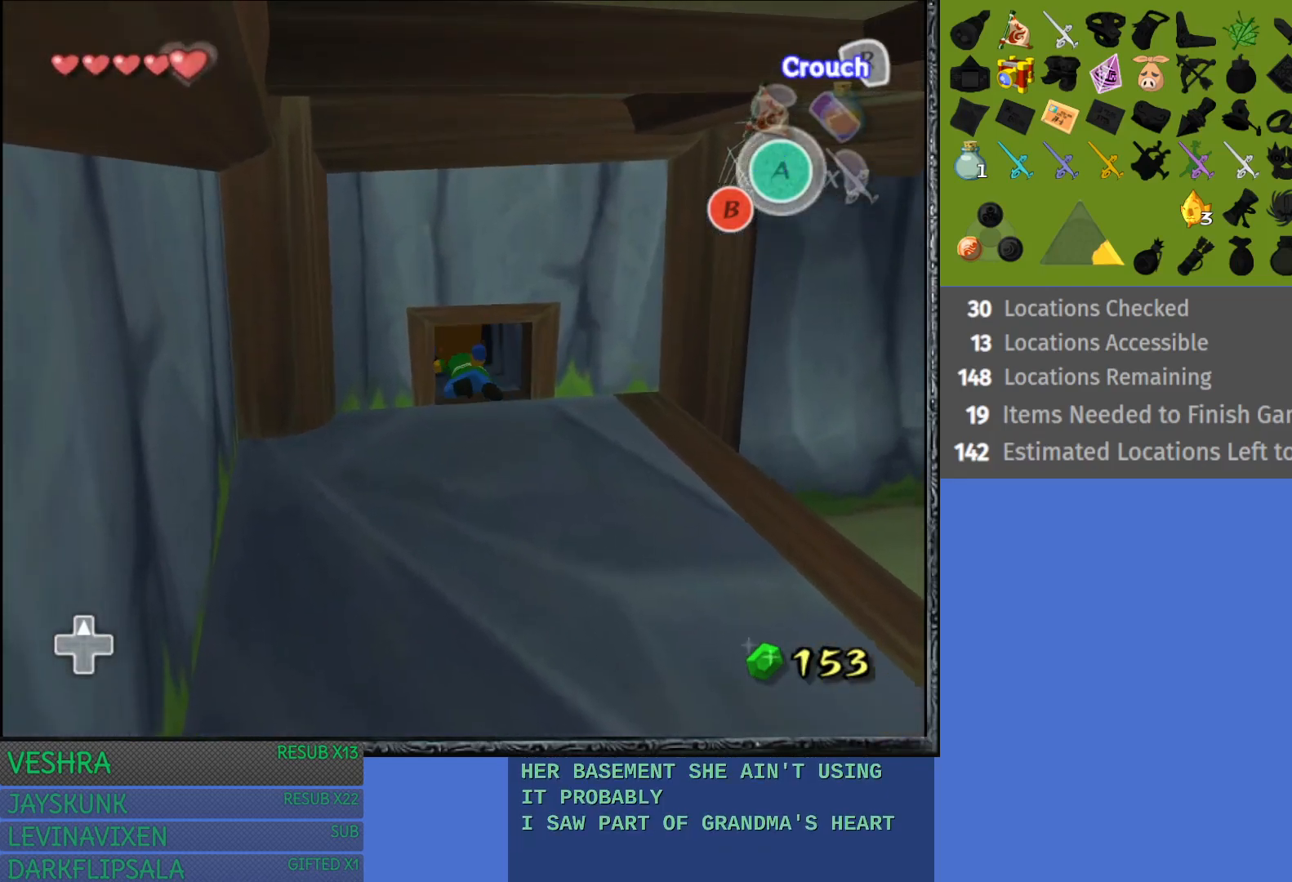
{"buttons": ["R2"], "left_stick": "up", "right_stick": "center", "events": []}
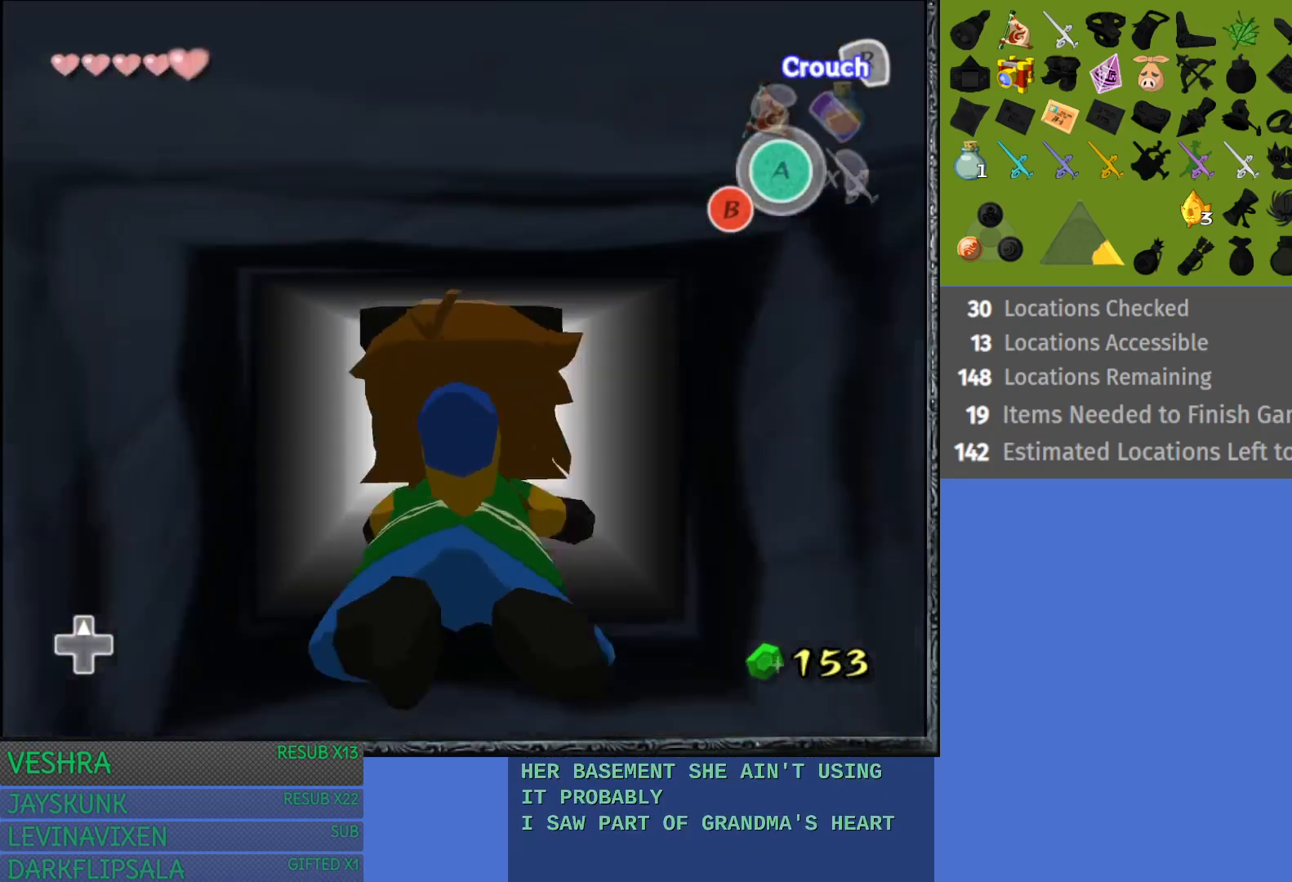
{"buttons": ["R2"], "left_stick": "up", "right_stick": "center", "events": []}
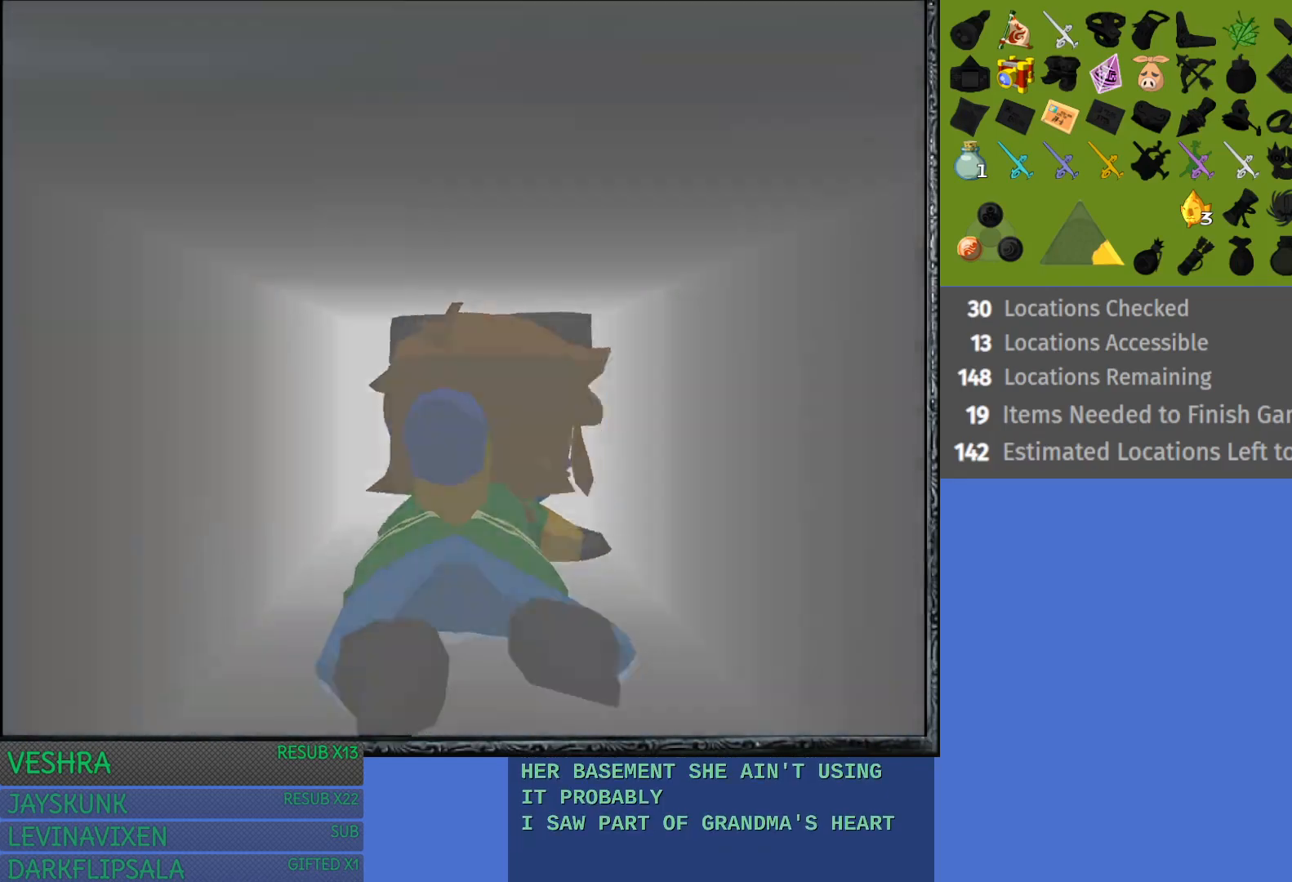
{"buttons": [], "left_stick": "up", "right_stick": "center", "events": [[450, "R2", "up"]]}
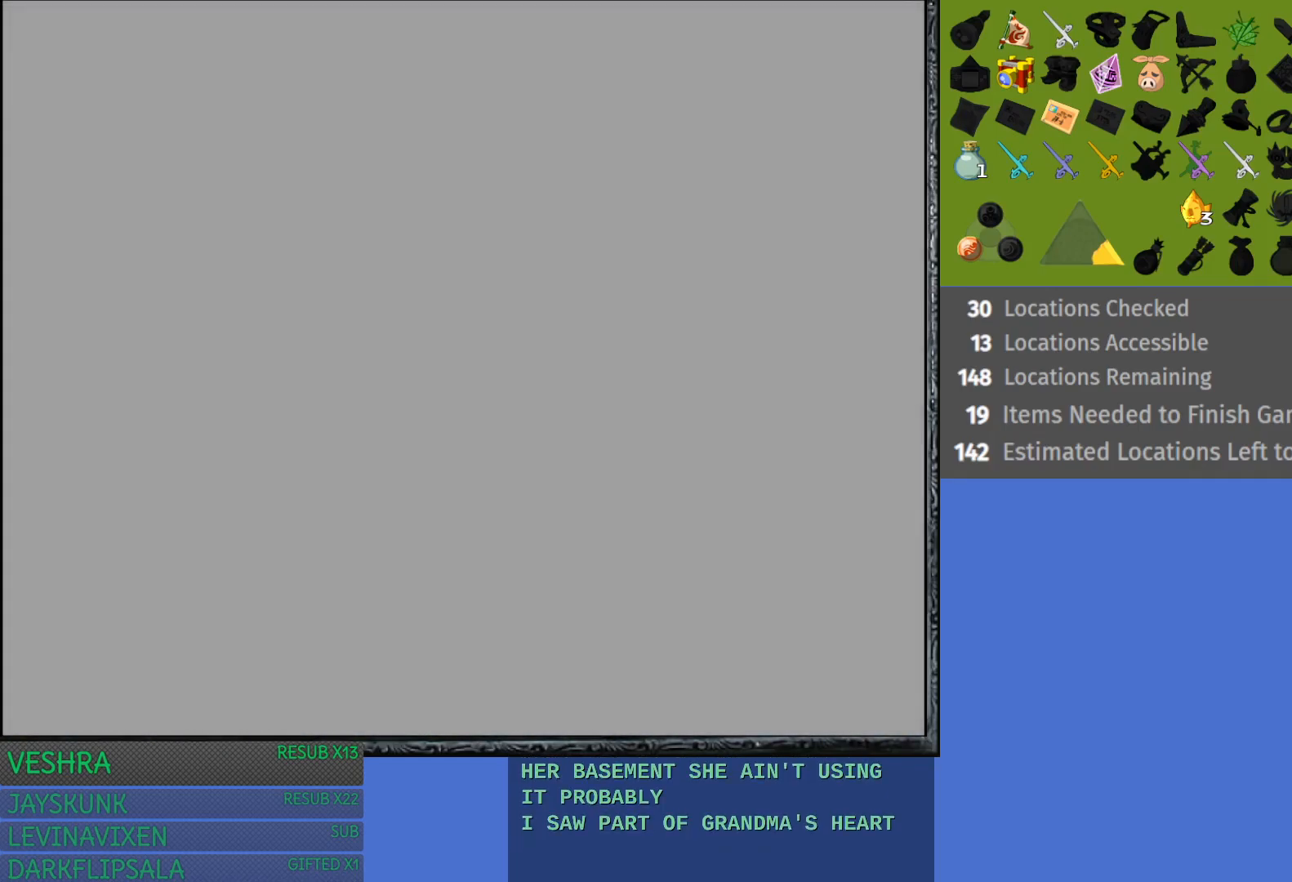
{"buttons": [], "left_stick": "up", "right_stick": "center", "events": []}
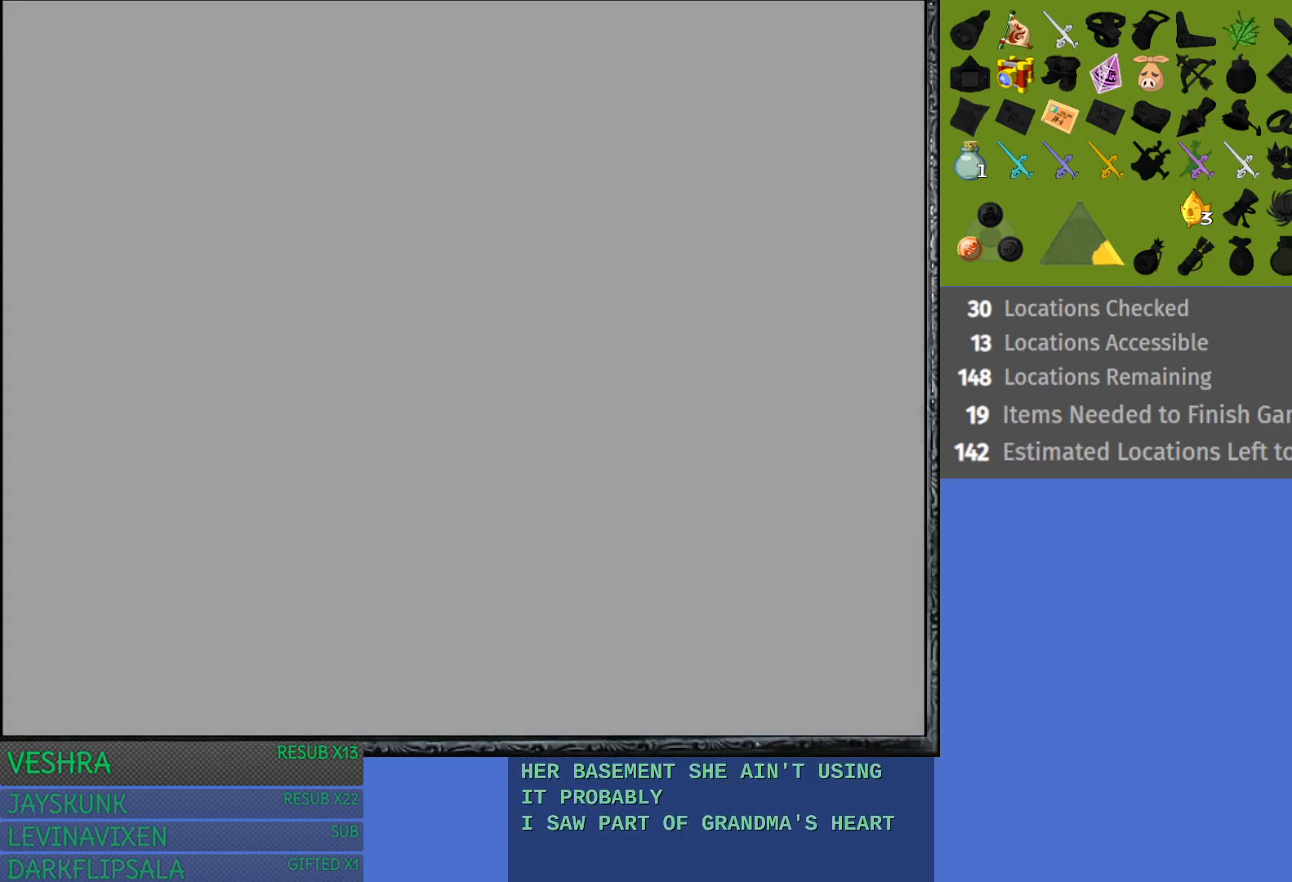
{"buttons": [], "left_stick": "up", "right_stick": "center", "events": []}
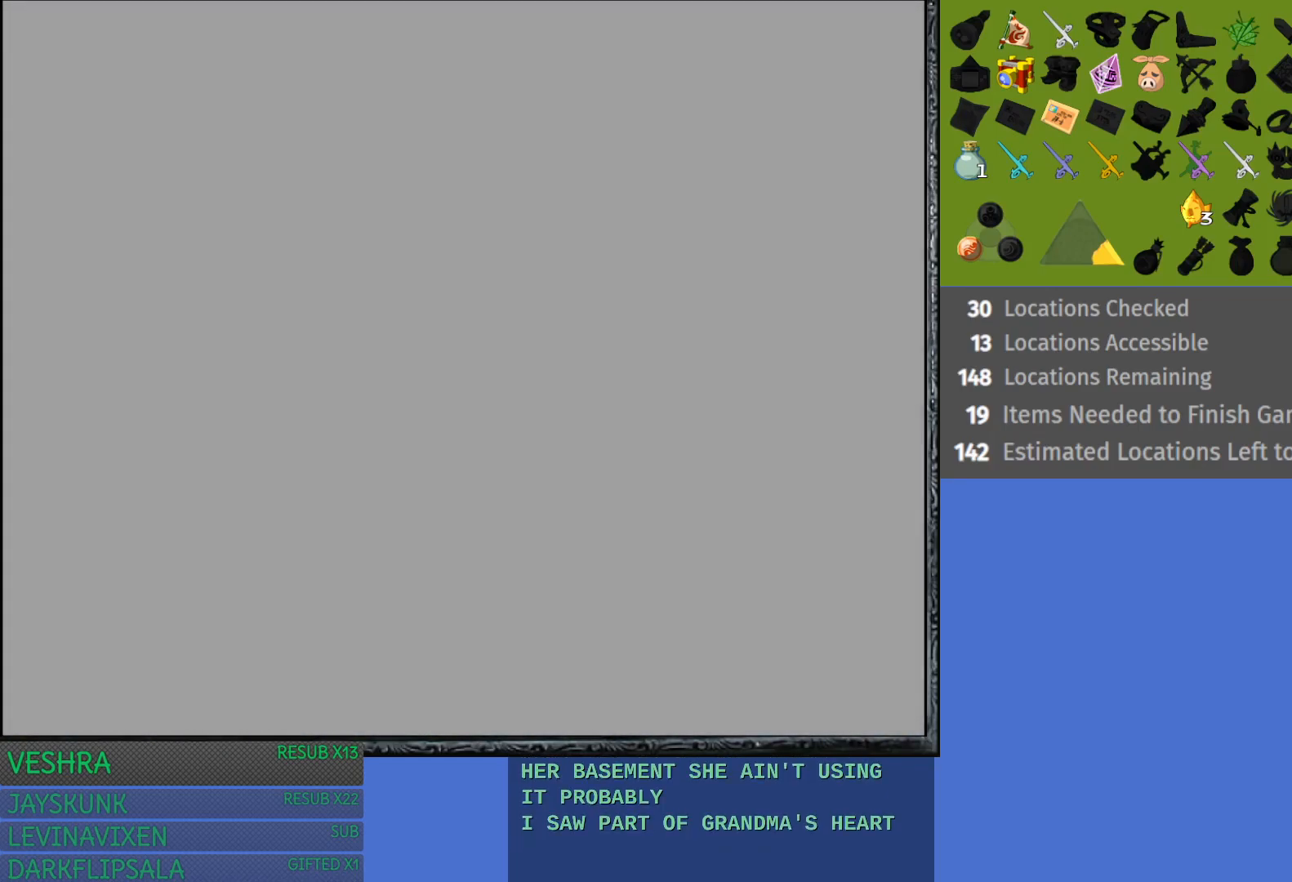
{"buttons": [], "left_stick": "center", "right_stick": "center", "events": [[483, "left_stick", "center"]]}
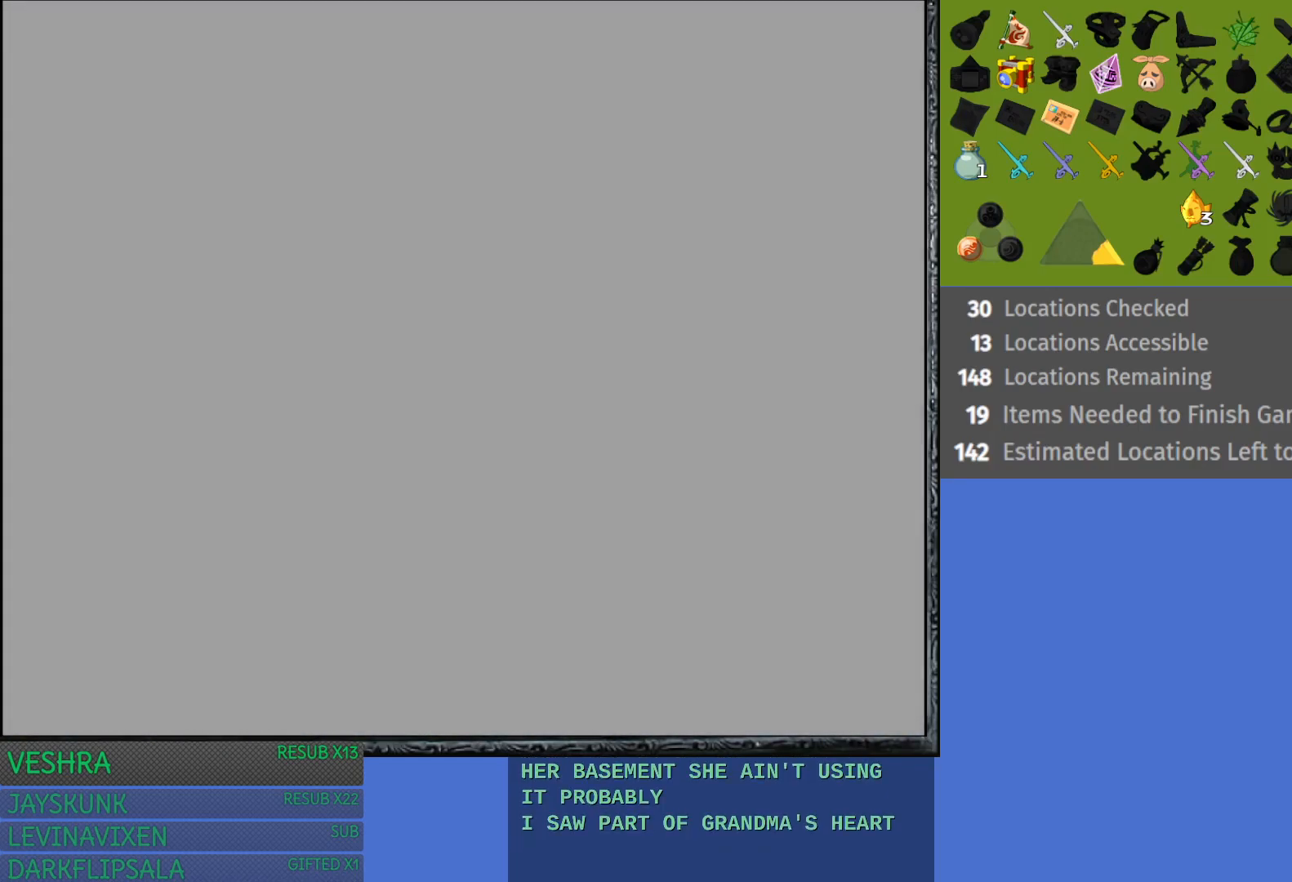
{"buttons": [], "left_stick": "center", "right_stick": "center", "events": []}
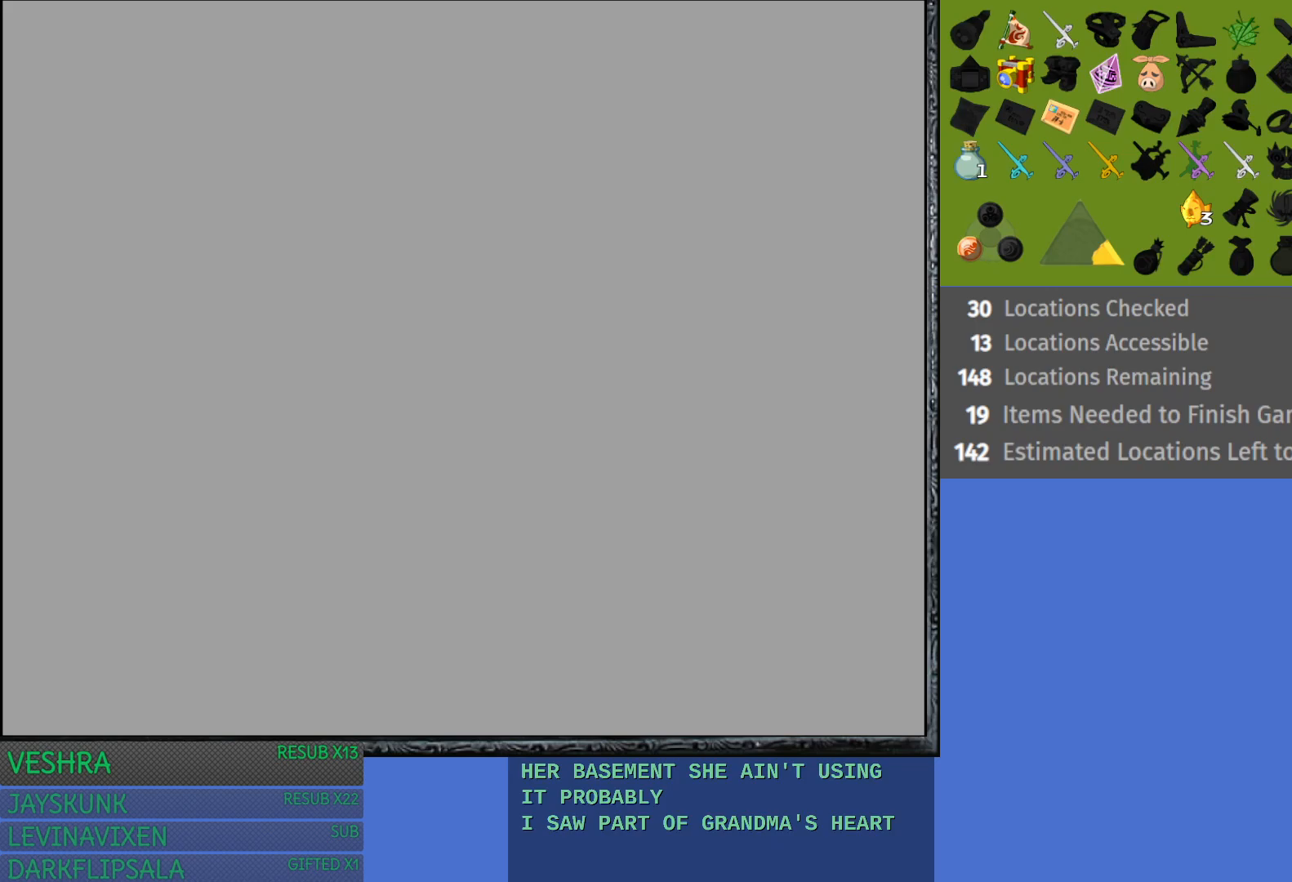
{"buttons": [], "left_stick": "up", "right_stick": "center", "events": [[350, "left_stick", "up"]]}
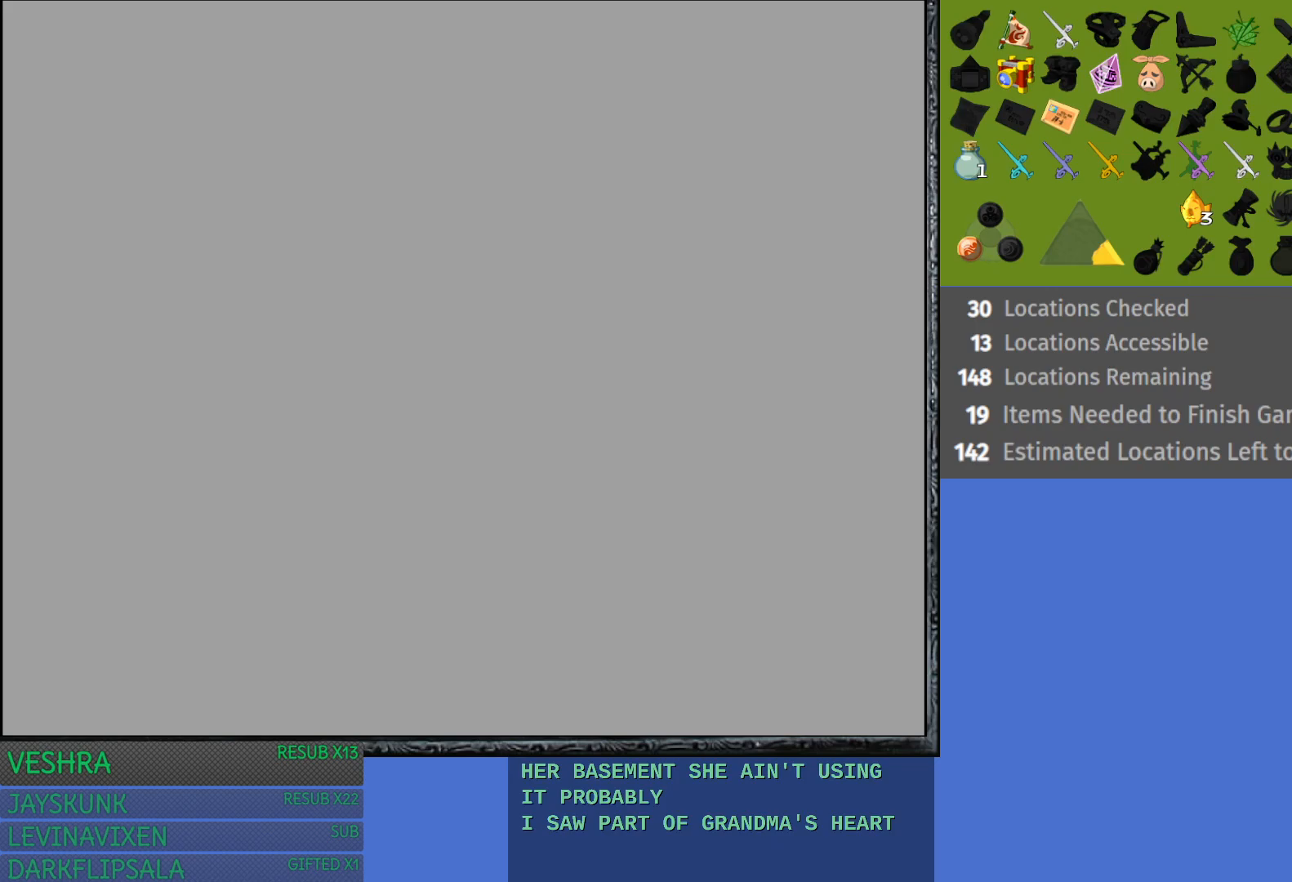
{"buttons": [], "left_stick": "up", "right_stick": "center", "events": []}
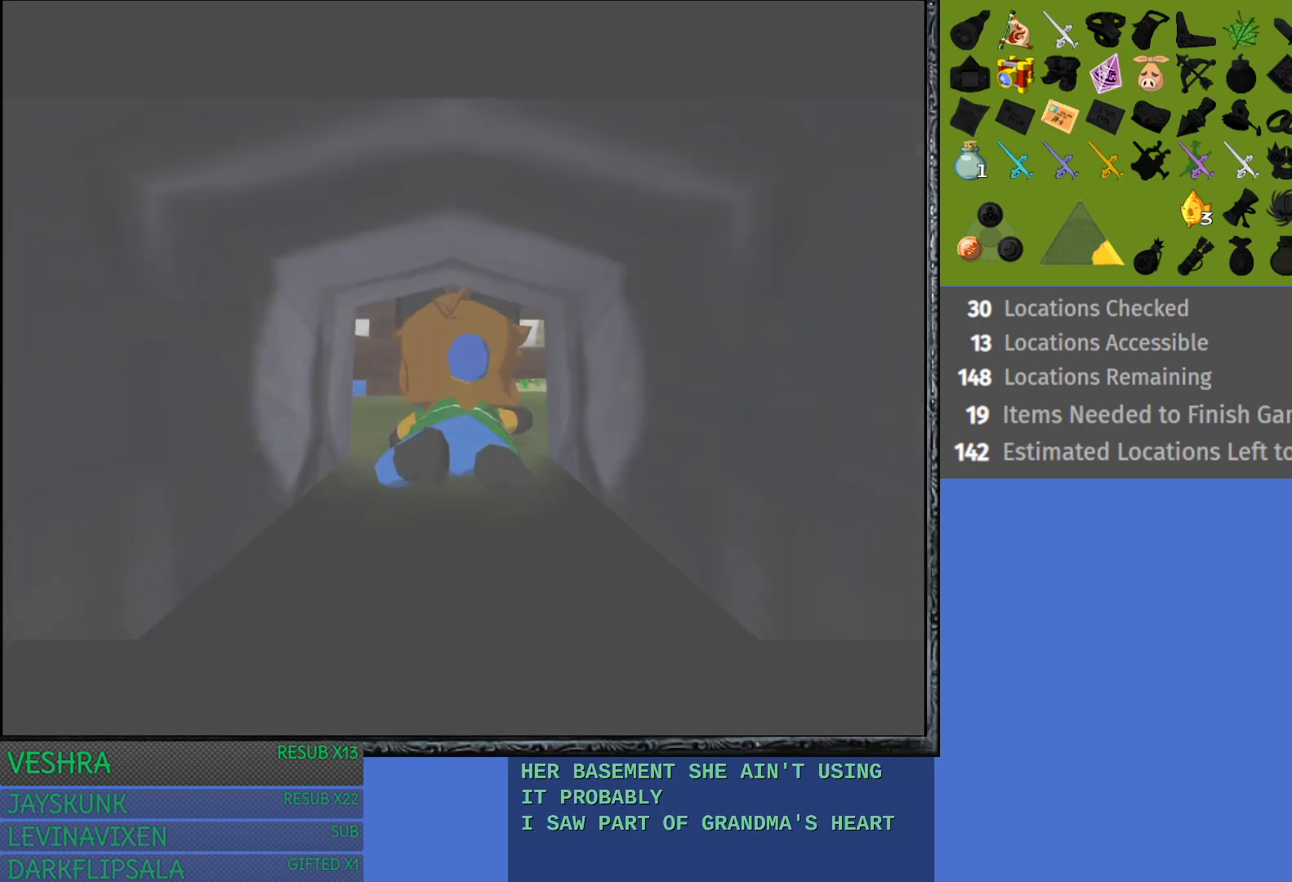
{"buttons": [], "left_stick": "up", "right_stick": "center", "events": []}
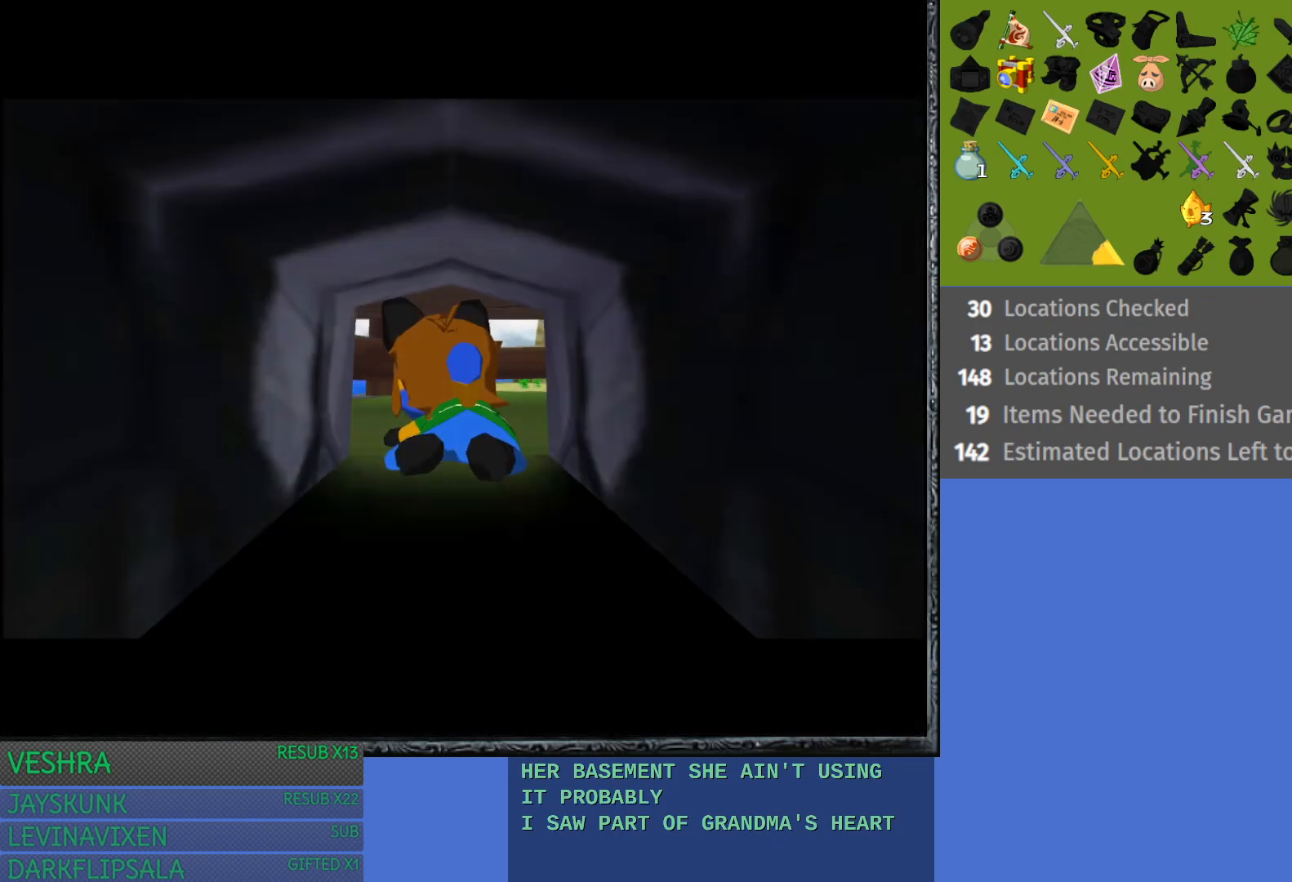
{"buttons": [], "left_stick": "up", "right_stick": "center", "events": [[283, "left_stick", "center"], [383, "left_stick", "up"]]}
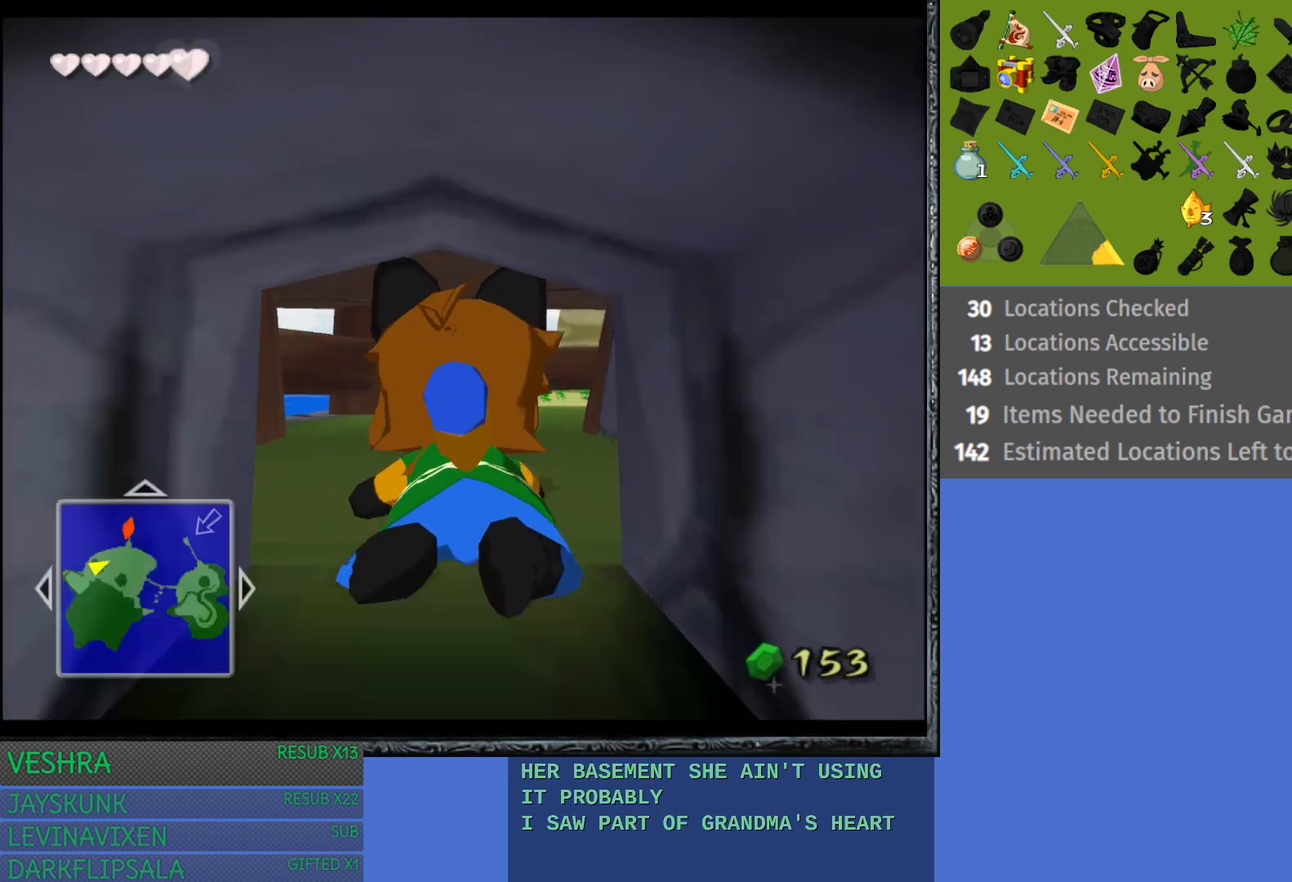
{"buttons": [], "left_stick": "up", "right_stick": "center", "events": []}
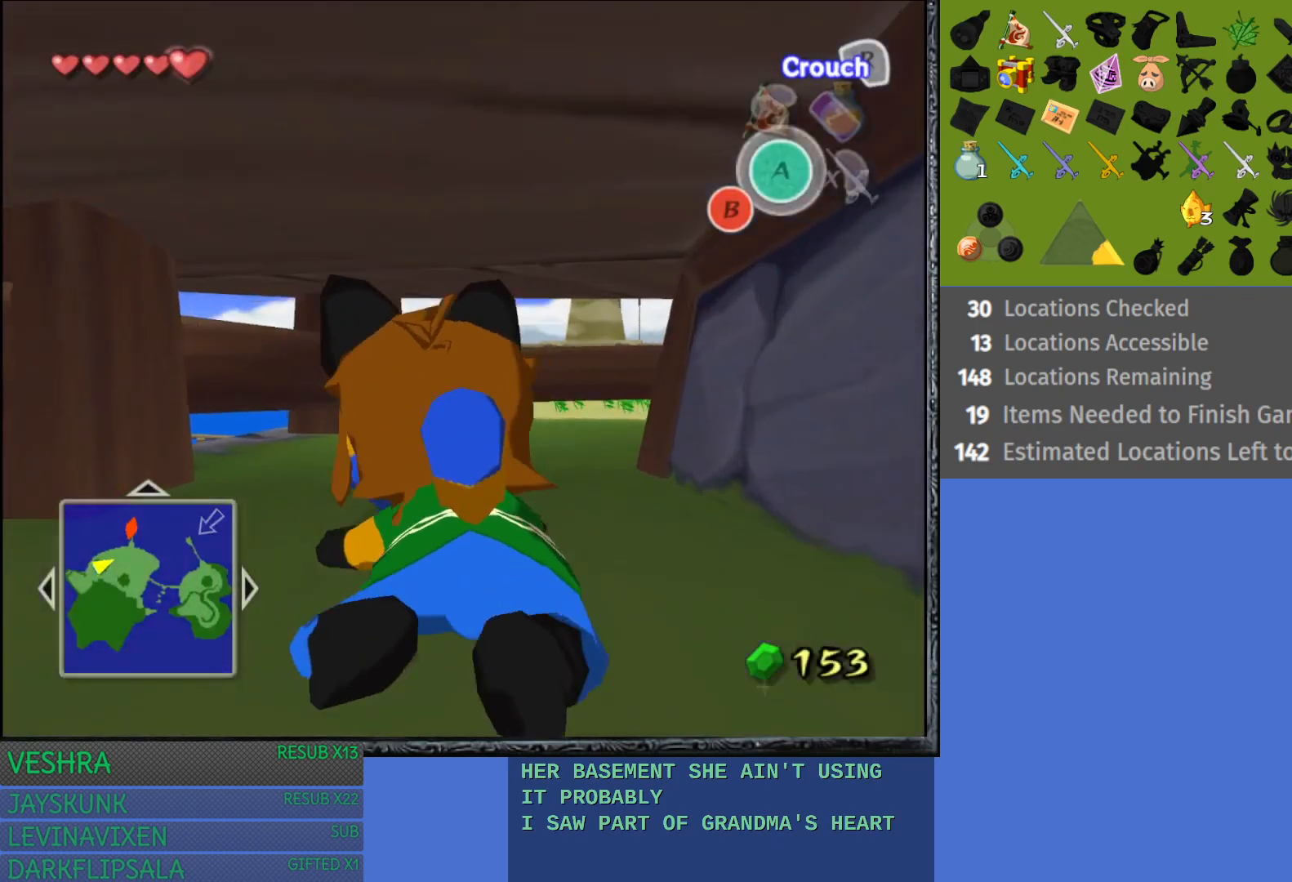
{"buttons": [], "left_stick": "right", "right_stick": "center", "events": [[400, "left_stick", "right"]]}
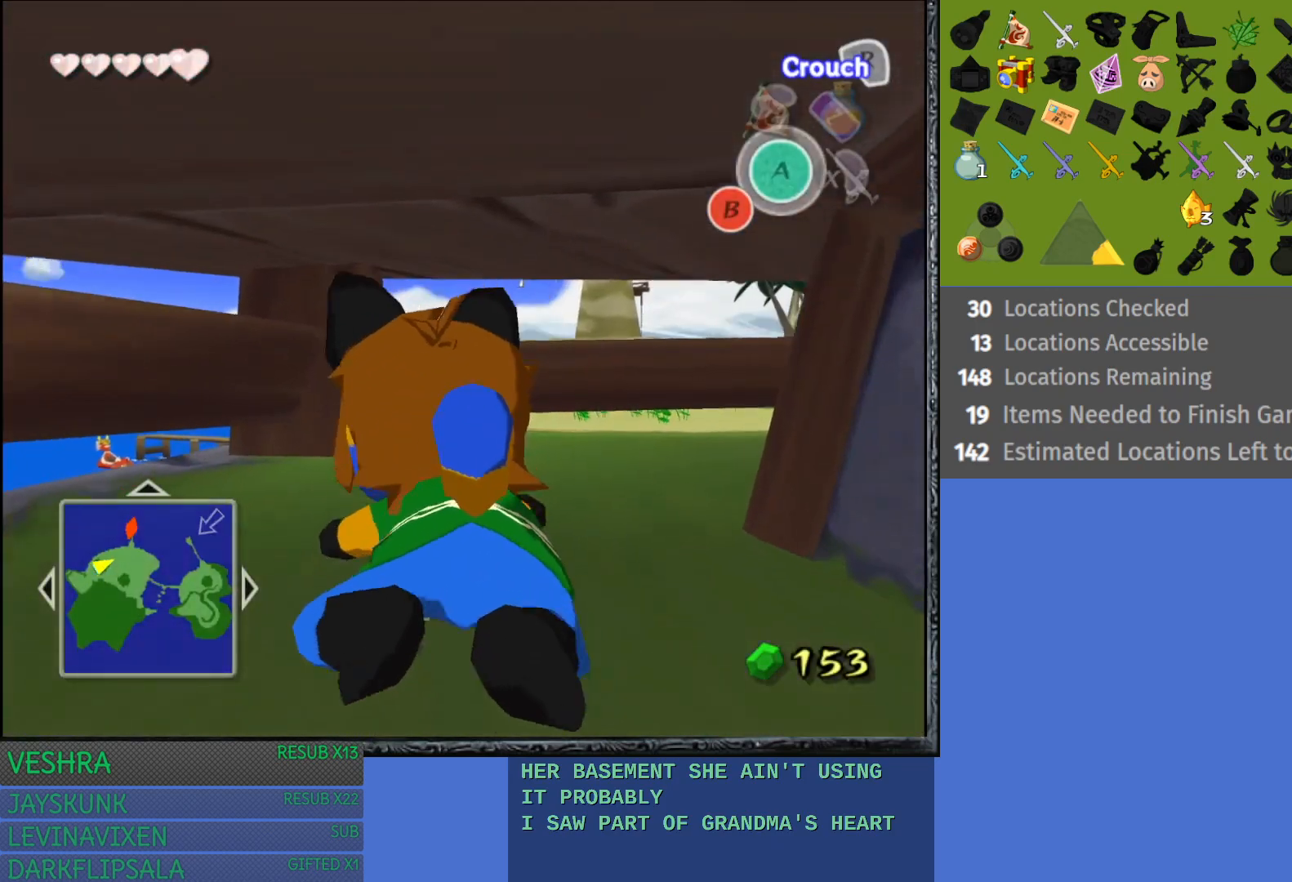
{"buttons": [], "left_stick": "center", "right_stick": "center", "events": [[483, "left_stick", "center"]]}